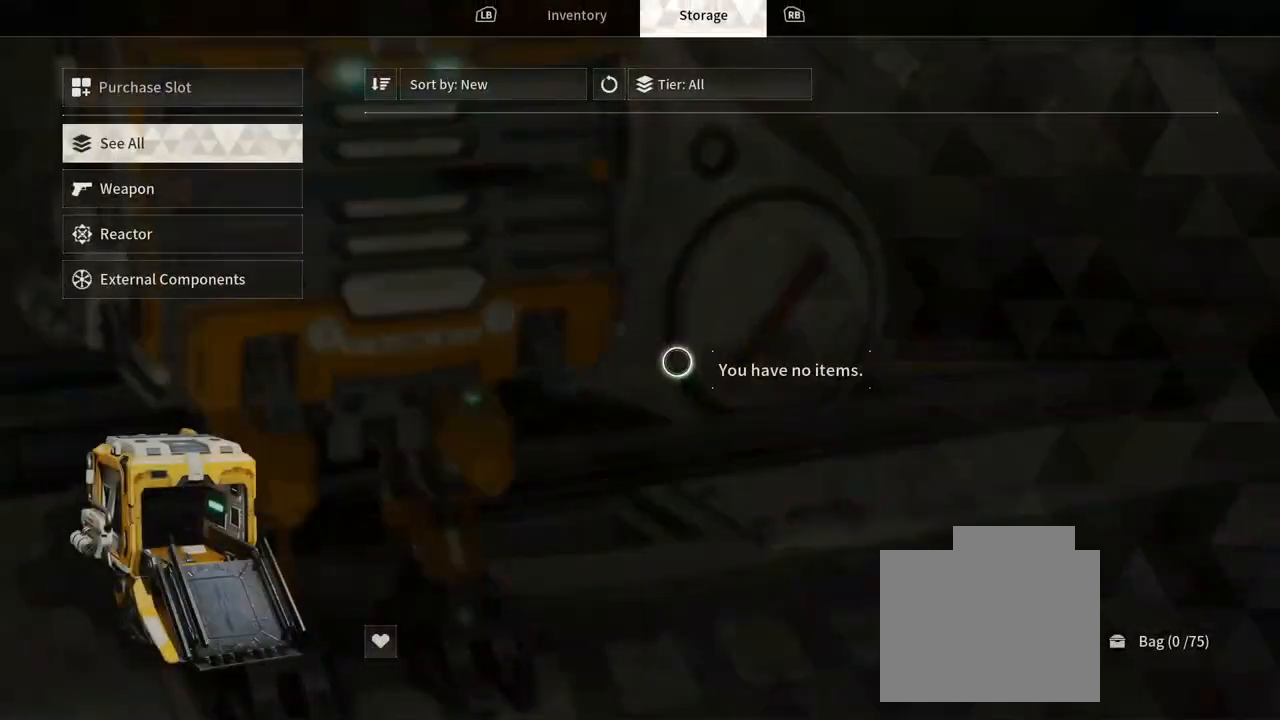
Gameplay with a controller (Xbox layout); each line is a JSON object with the inputs held at the frame after it. "events" lists button and stick changes between this image and that frame as [ms after this image, input, new state], when the widget could be followed in between. Not read: HOME R3.
{"buttons": [], "left_stick": "up-left", "right_stick": "center", "events": [[483, "left_stick", "up-left"]]}
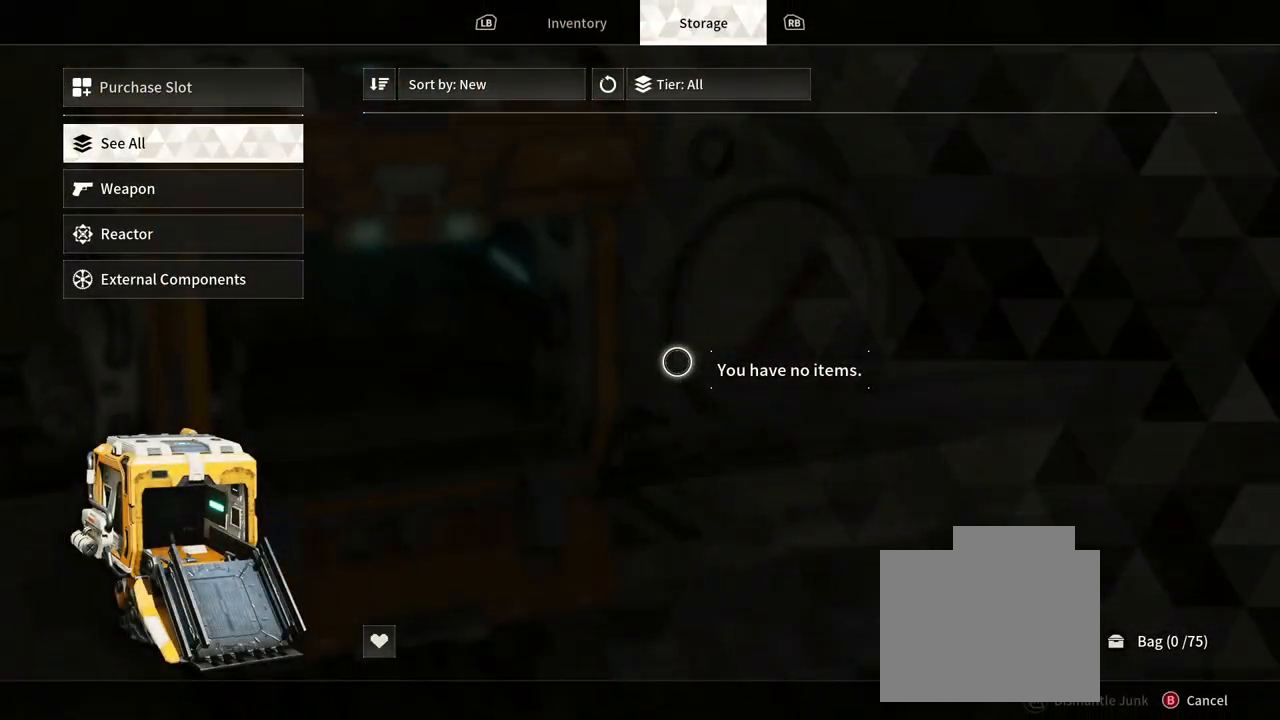
{"buttons": [], "left_stick": "left", "right_stick": "center", "events": [[233, "left_stick", "left"]]}
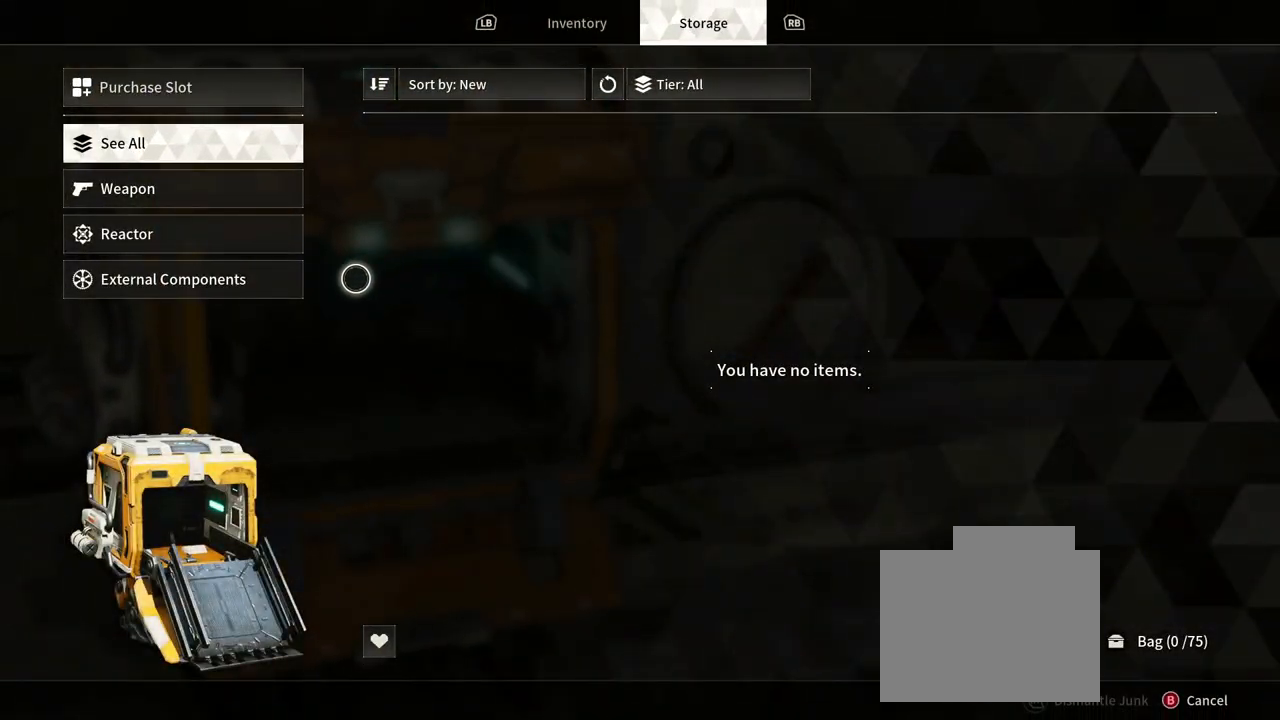
{"buttons": [], "left_stick": "center", "right_stick": "center", "events": [[183, "left_stick", "up-left"], [350, "left_stick", "up"], [450, "left_stick", "center"]]}
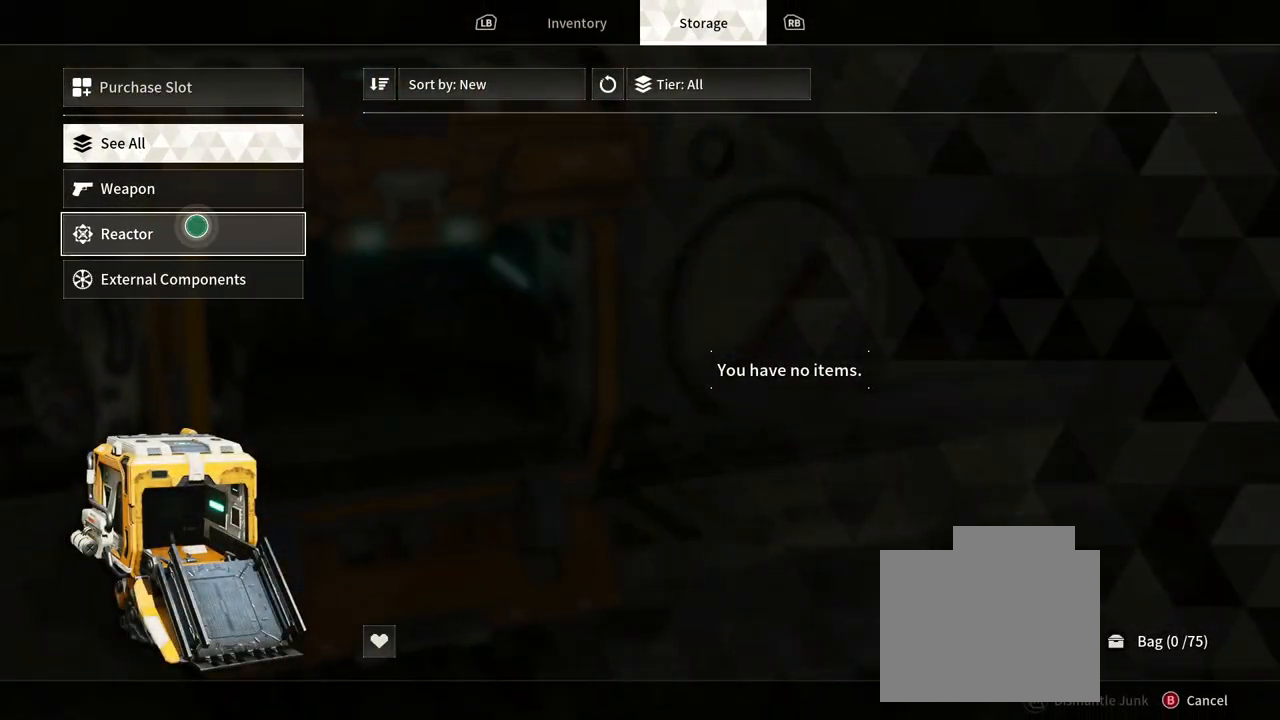
{"buttons": [], "left_stick": "center", "right_stick": "center", "events": [[167, "left_stick", "up"], [283, "left_stick", "center"]]}
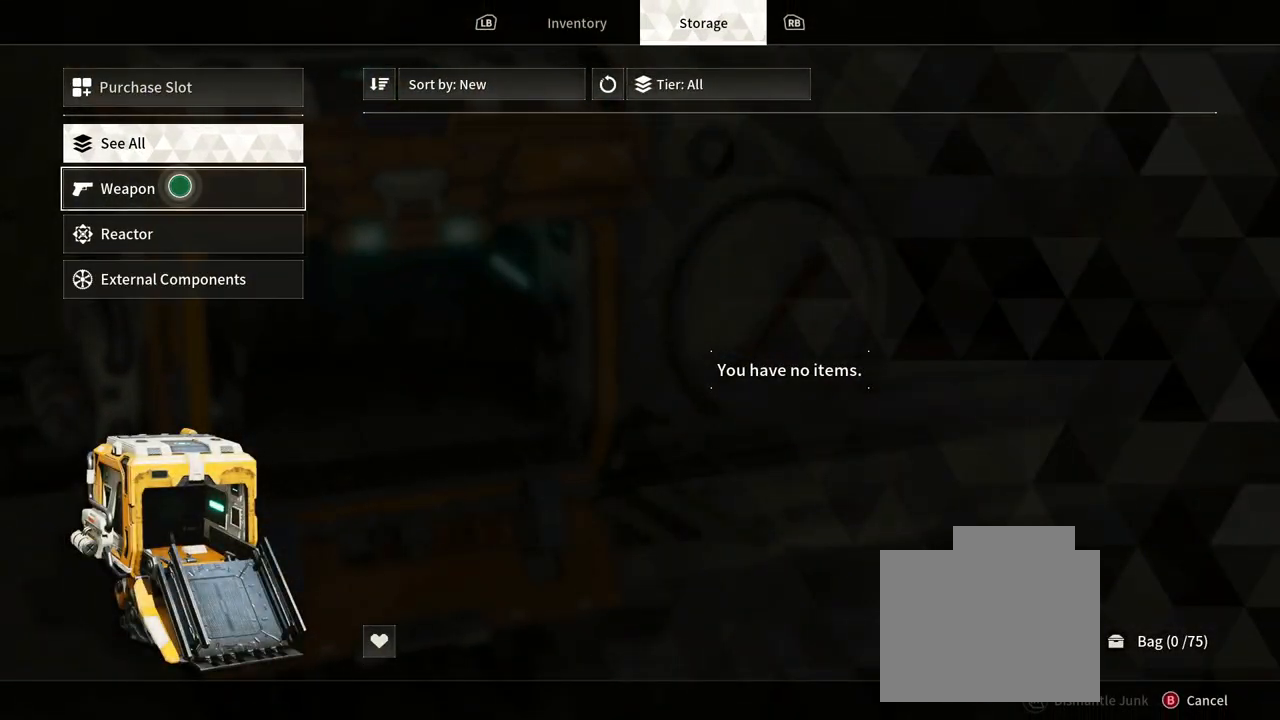
{"buttons": [], "left_stick": "center", "right_stick": "center", "events": []}
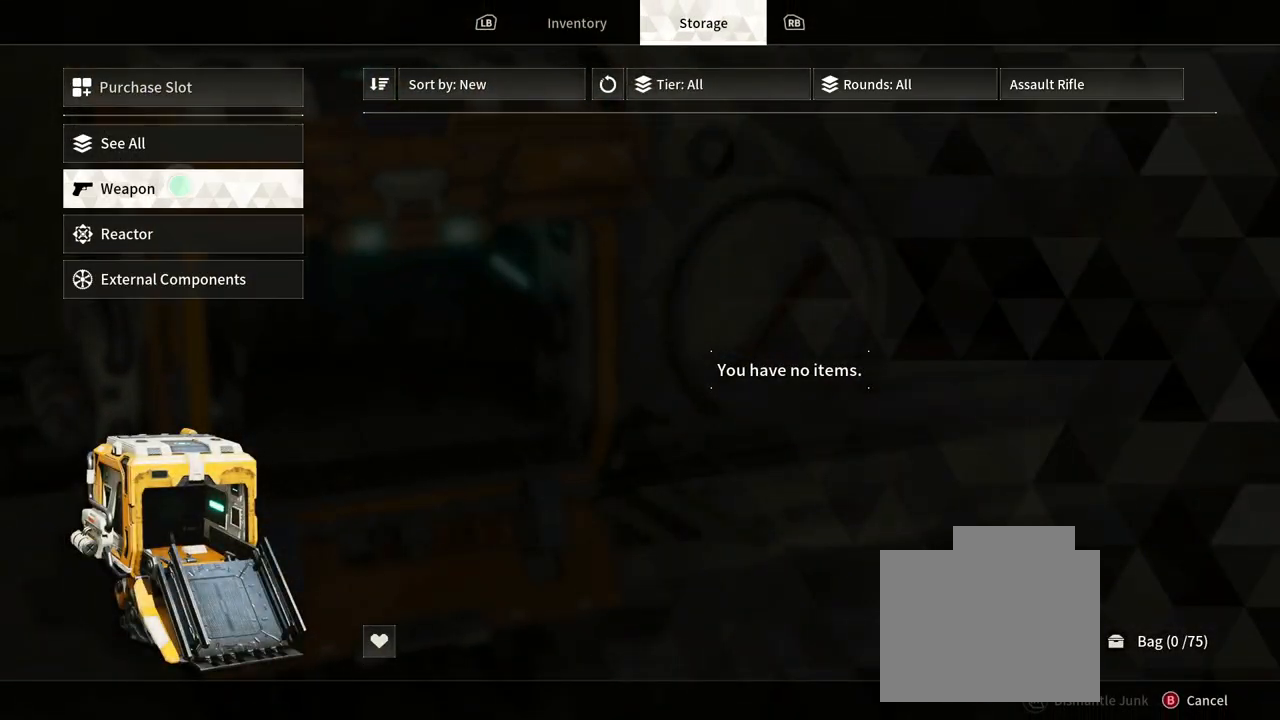
{"buttons": ["L1"], "left_stick": "center", "right_stick": "center", "events": [[433, "L1", "down"]]}
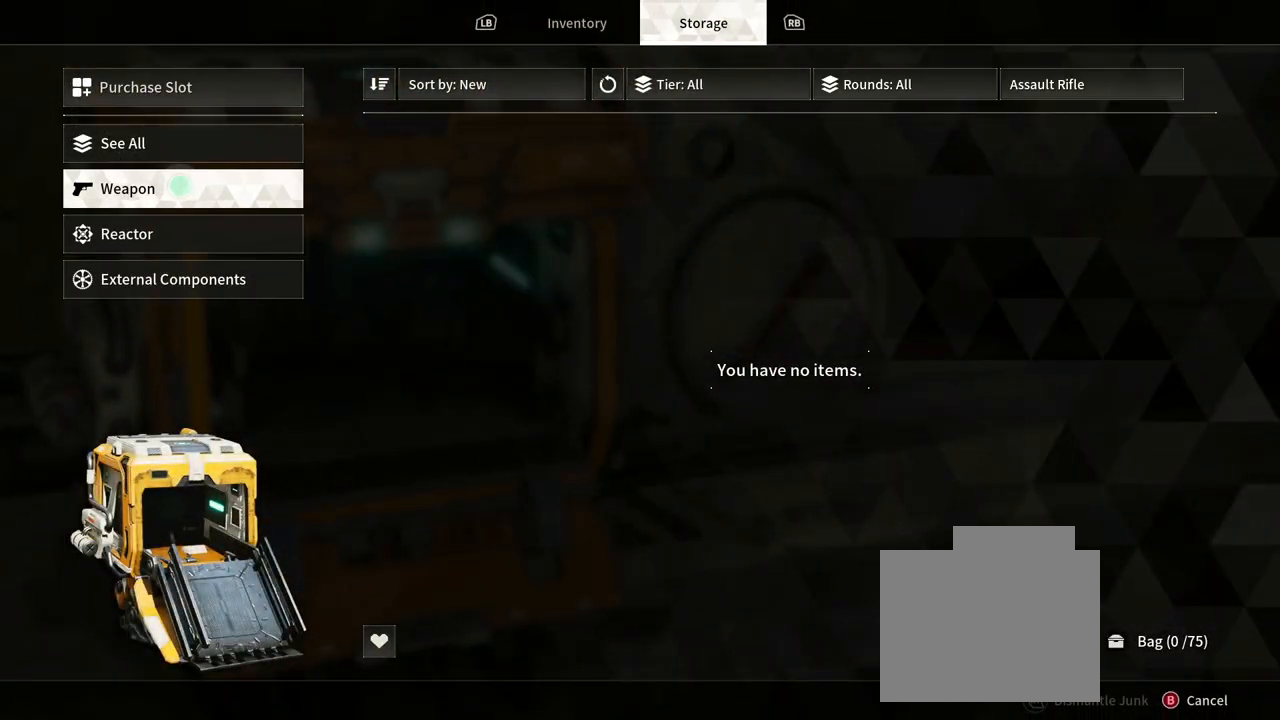
{"buttons": [], "left_stick": "center", "right_stick": "center", "events": [[100, "L1", "up"]]}
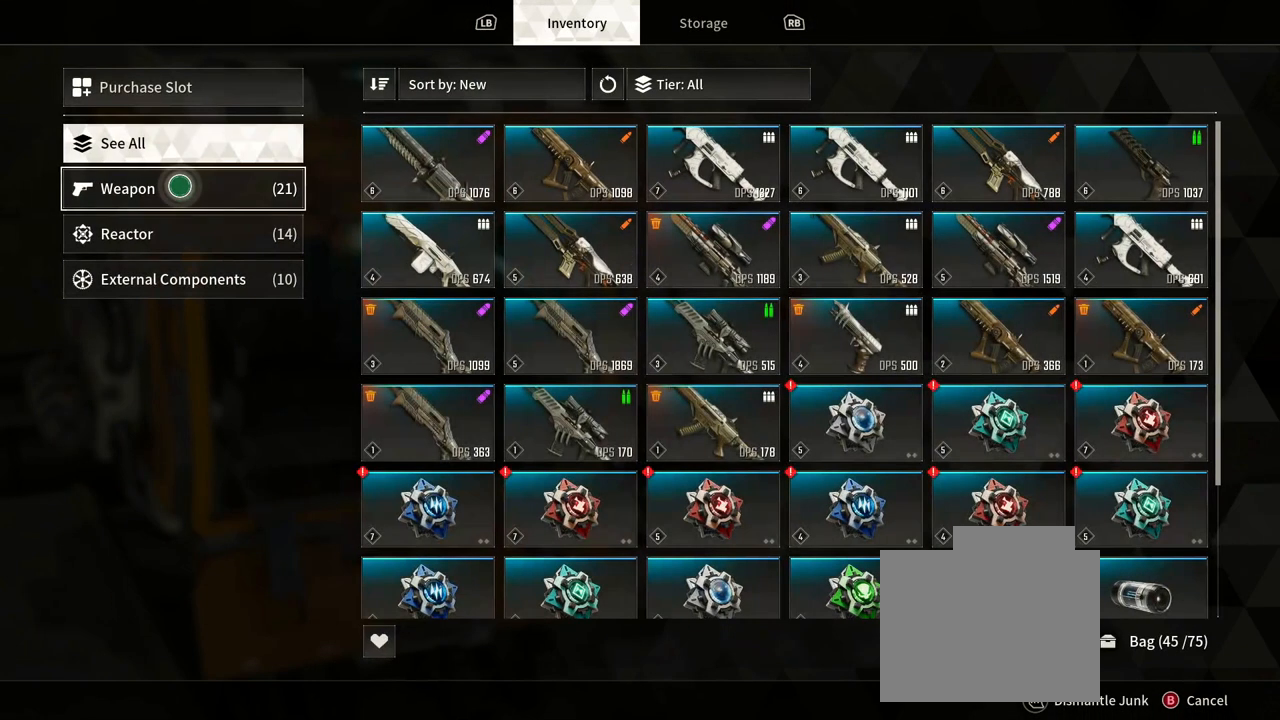
{"buttons": [], "left_stick": "center", "right_stick": "center", "events": [[167, "R1", "down"], [300, "R1", "up"]]}
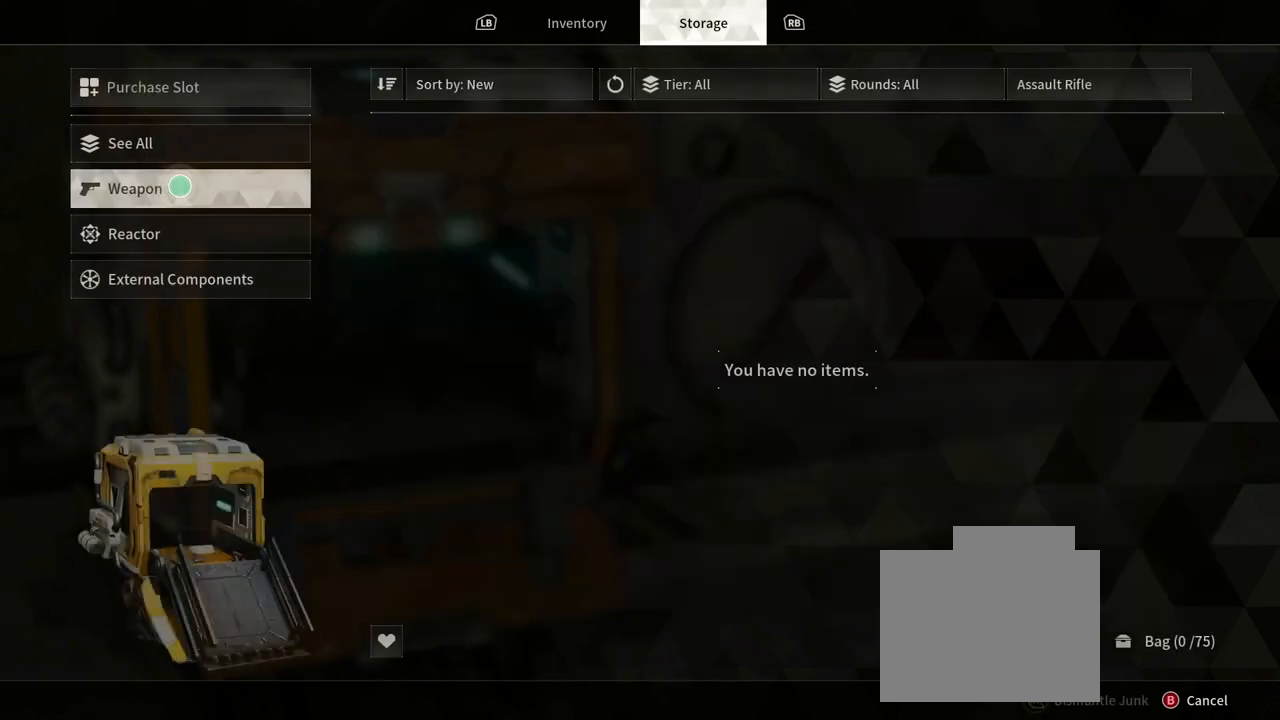
{"buttons": [], "left_stick": "right", "right_stick": "center", "events": [[267, "left_stick", "right"]]}
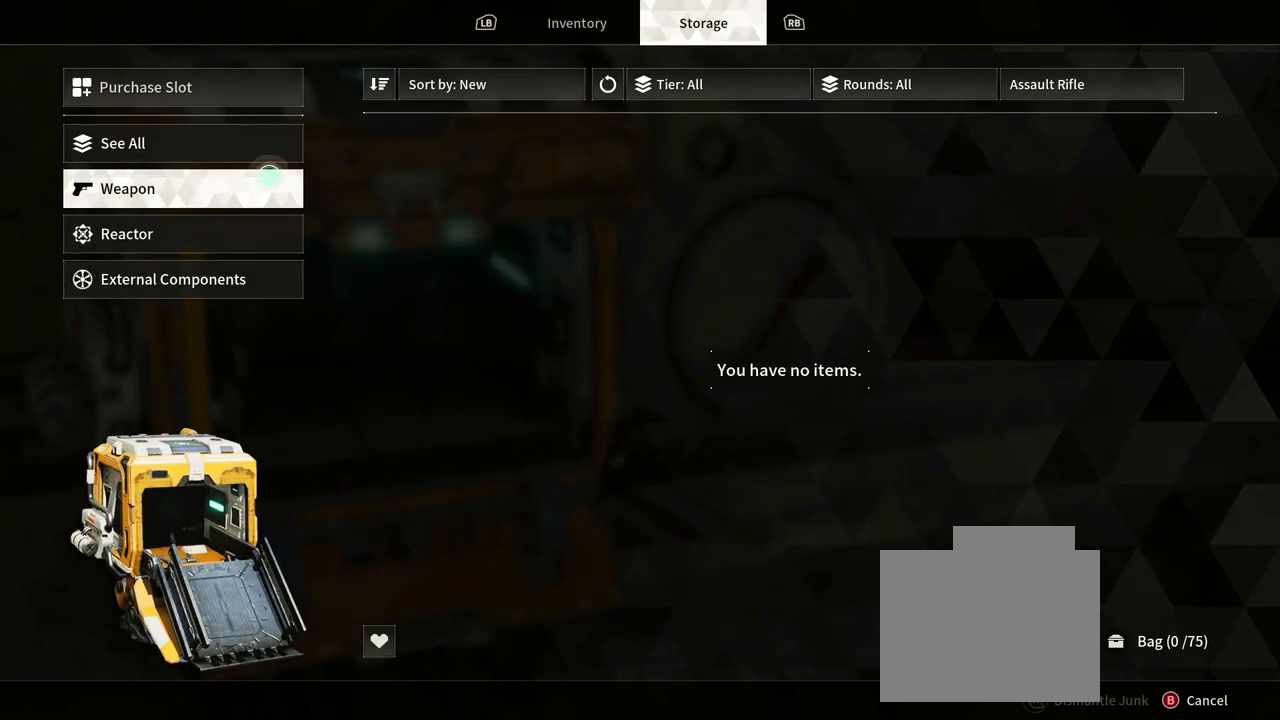
{"buttons": [], "left_stick": "center", "right_stick": "center", "events": [[400, "left_stick", "center"]]}
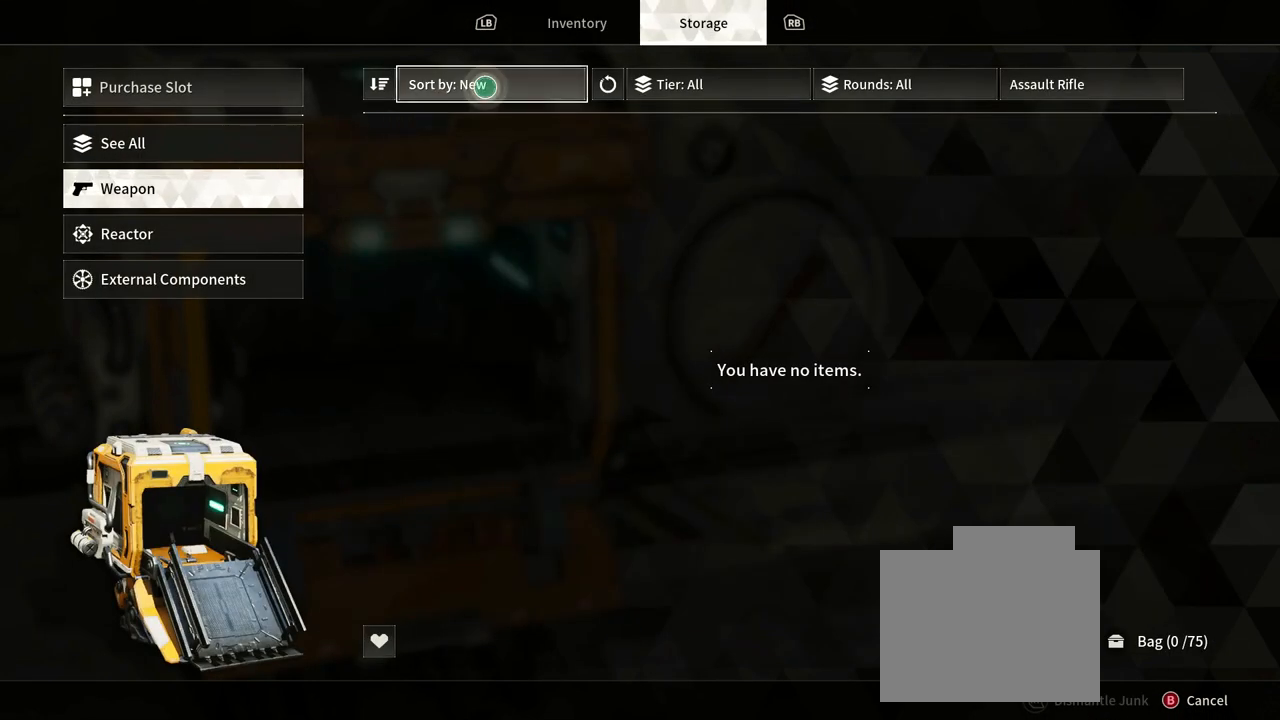
{"buttons": [], "left_stick": "right", "right_stick": "center", "events": [[250, "left_stick", "right"]]}
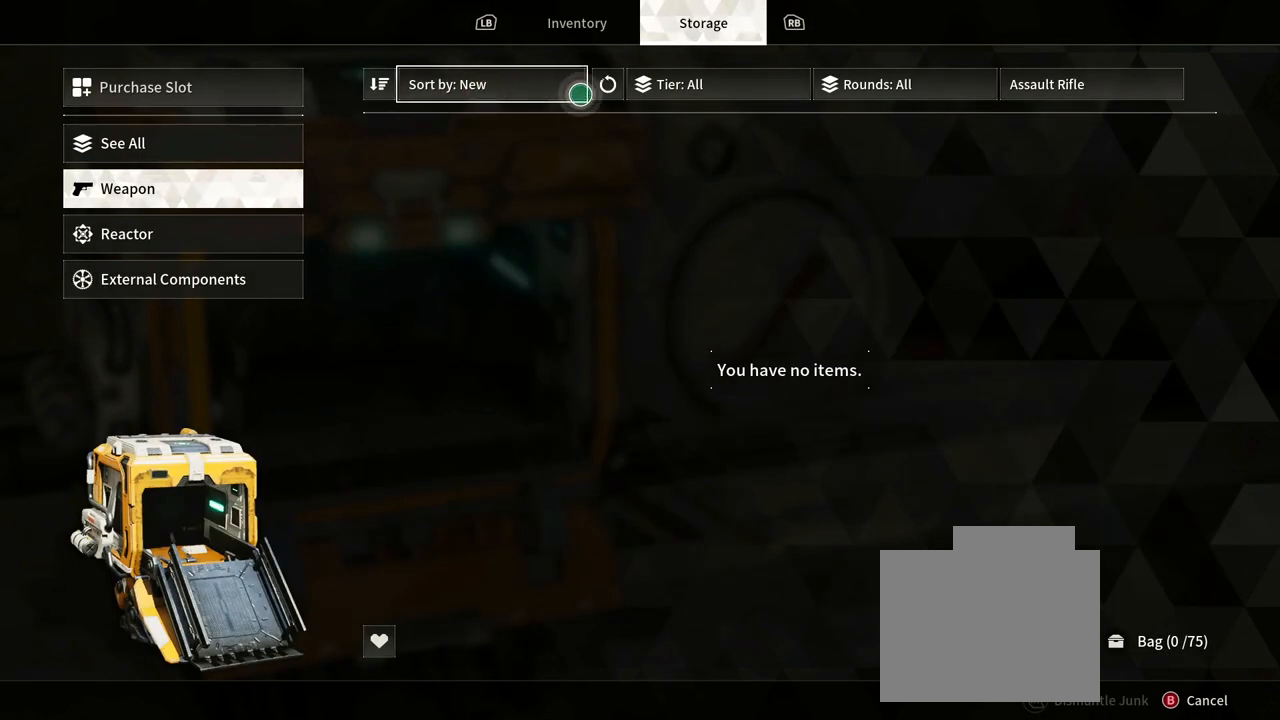
{"buttons": [], "left_stick": "center", "right_stick": "center", "events": [[367, "left_stick", "center"]]}
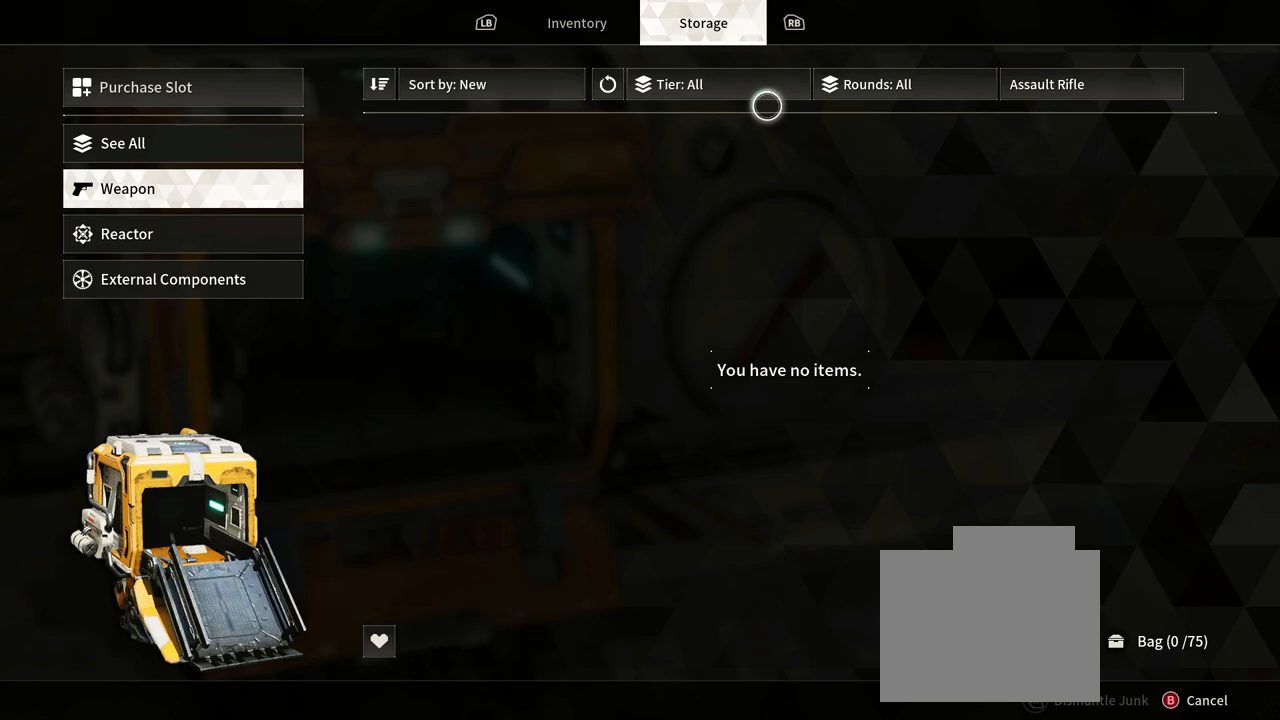
{"buttons": [], "left_stick": "left", "right_stick": "center", "events": [[117, "left_stick", "left"]]}
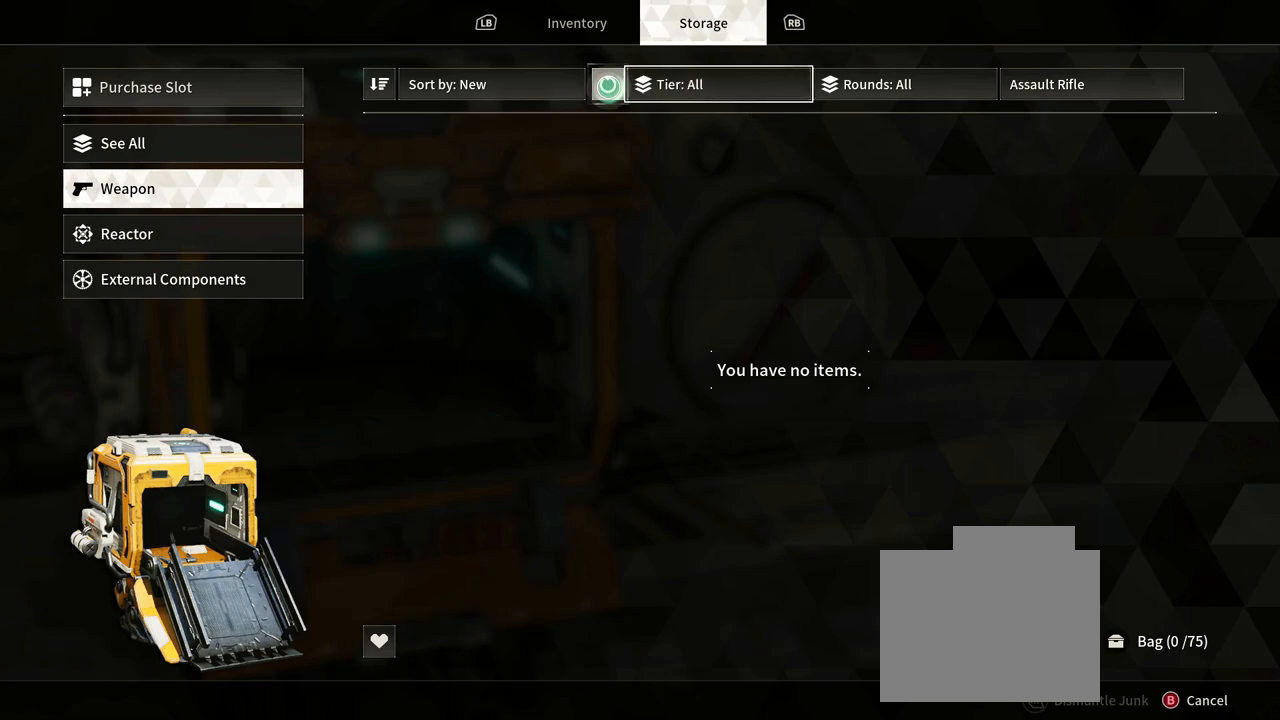
{"buttons": [], "left_stick": "center", "right_stick": "center", "events": [[50, "left_stick", "center"], [200, "left_stick", "left"], [267, "L1", "down"], [433, "left_stick", "center"], [483, "L1", "up"]]}
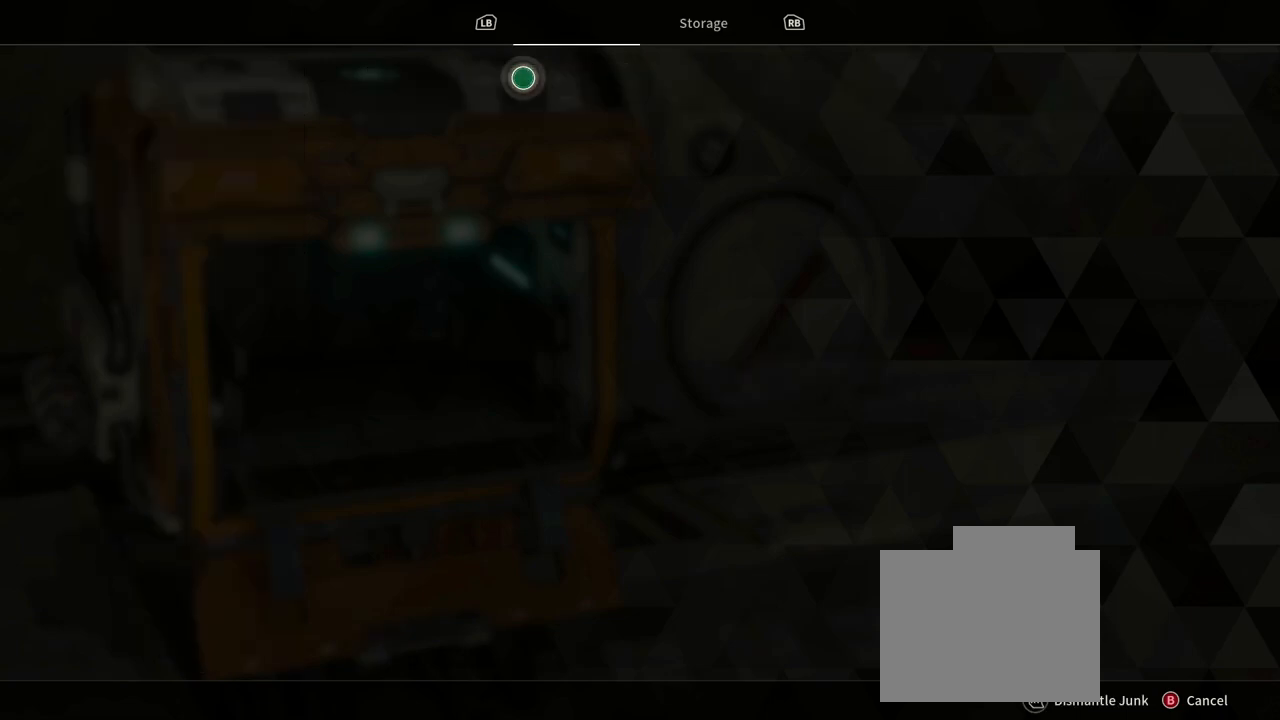
{"buttons": [], "left_stick": "center", "right_stick": "center", "events": []}
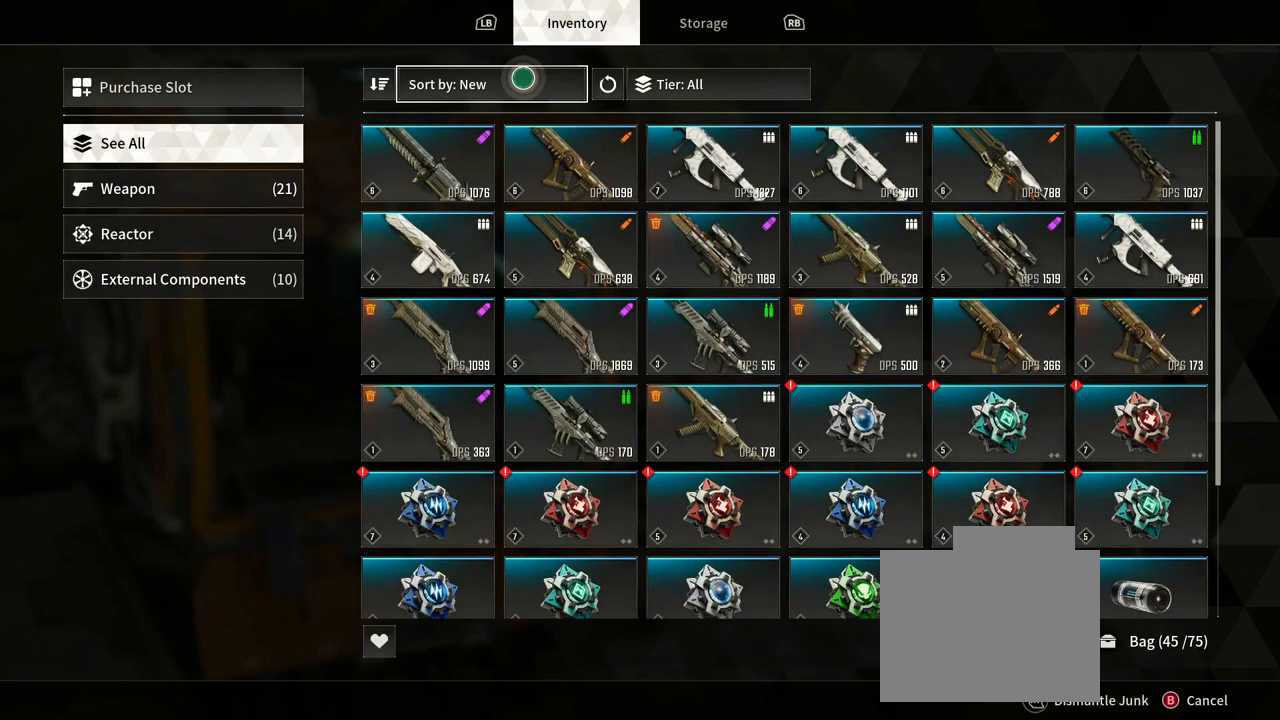
{"buttons": [], "left_stick": "up", "right_stick": "center", "events": [[33, "left_stick", "down-right"], [100, "left_stick", "down"], [350, "left_stick", "left"], [467, "left_stick", "up"]]}
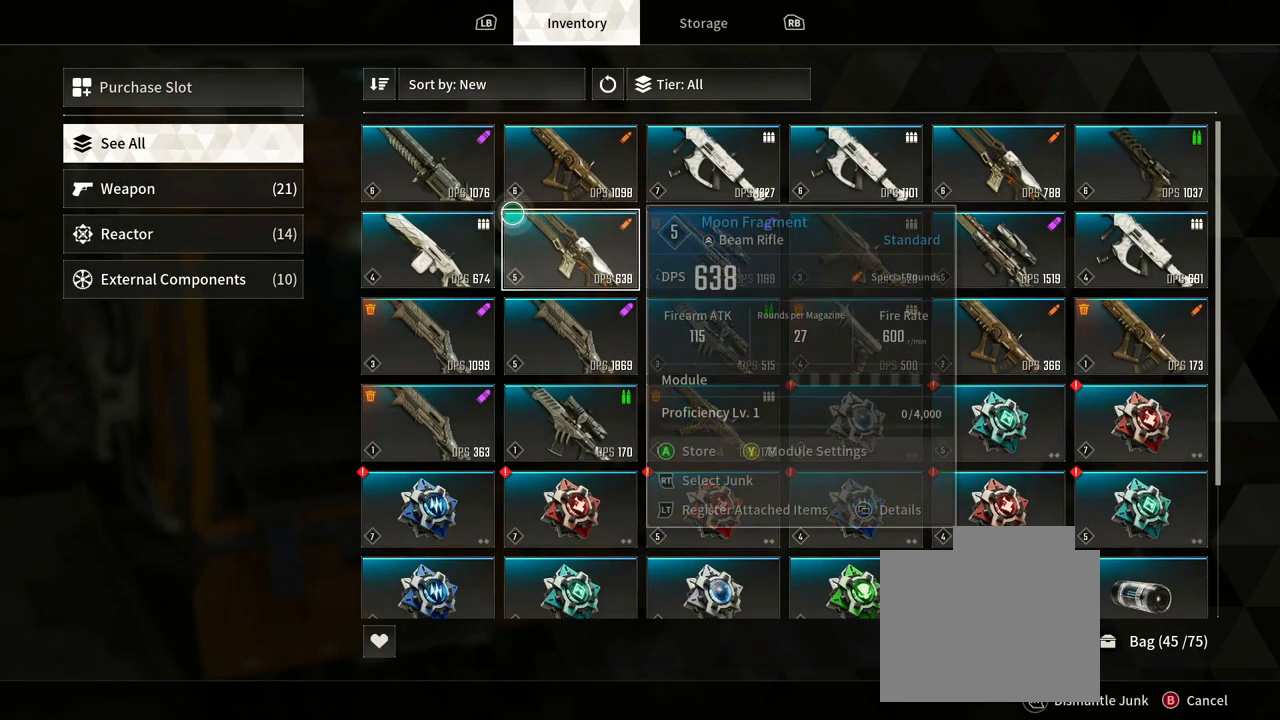
{"buttons": [], "left_stick": "right", "right_stick": "center", "events": [[183, "left_stick", "up-right"], [283, "left_stick", "right"]]}
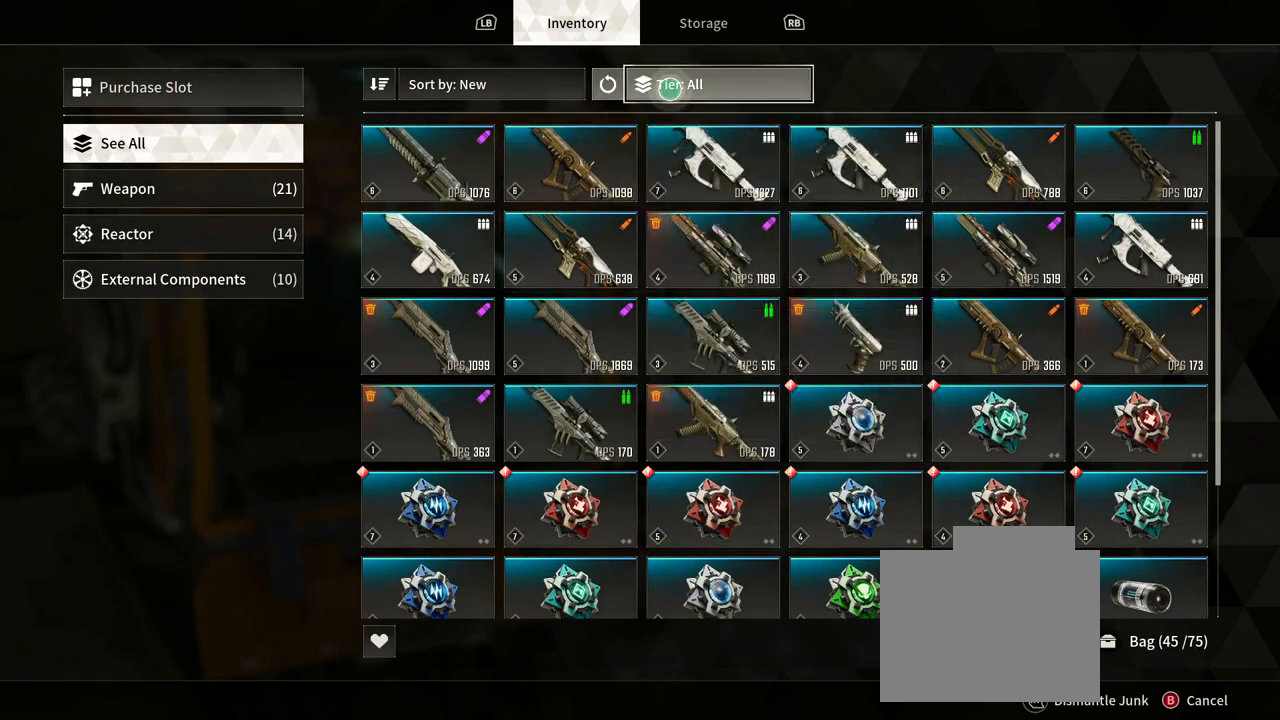
{"buttons": [], "left_stick": "center", "right_stick": "center", "events": [[67, "left_stick", "center"]]}
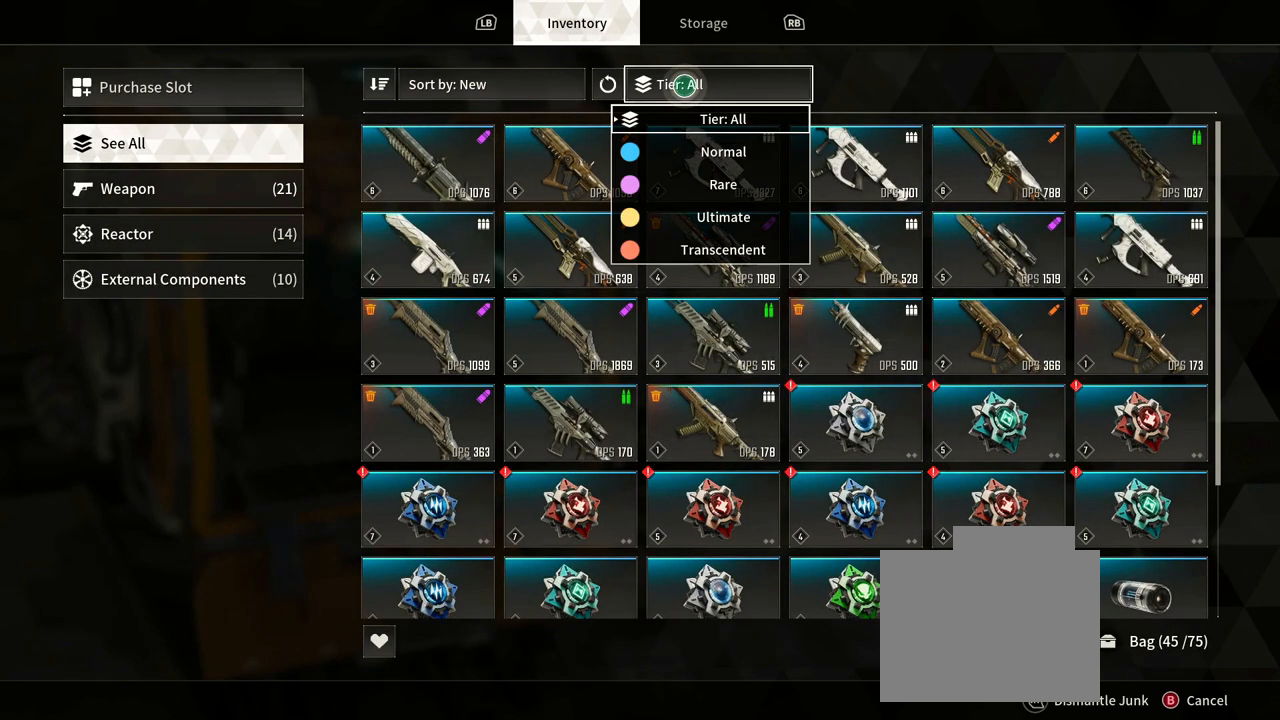
{"buttons": [], "left_stick": "center", "right_stick": "center", "events": [[167, "left_stick", "down-left"], [350, "left_stick", "center"]]}
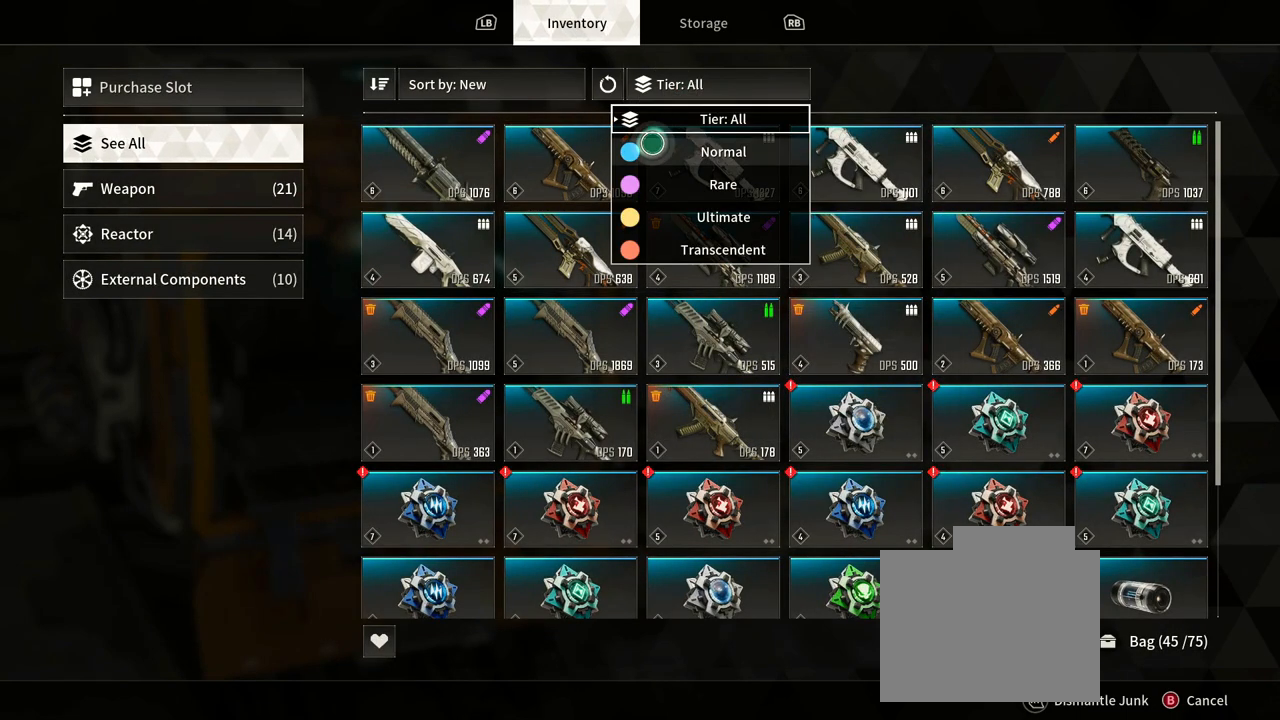
{"buttons": [], "left_stick": "center", "right_stick": "center", "events": [[133, "left_stick", "up"], [333, "left_stick", "center"]]}
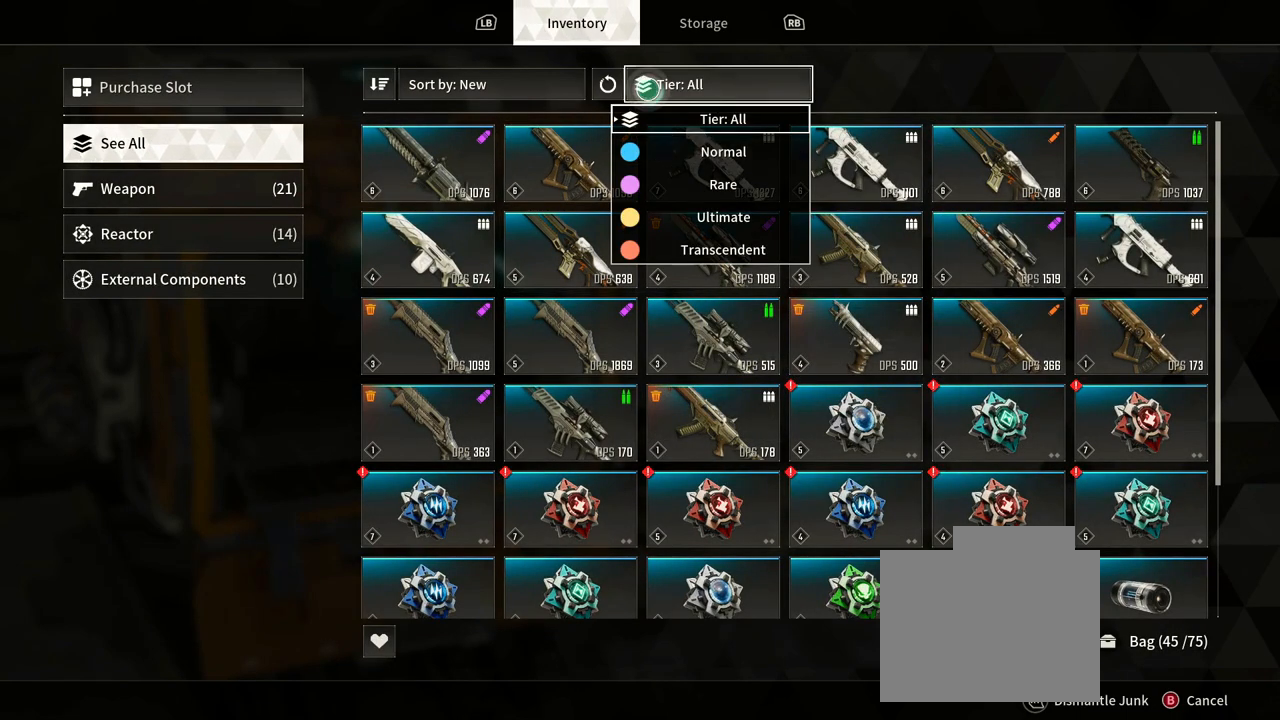
{"buttons": [], "left_stick": "center", "right_stick": "center", "events": [[67, "left_stick", "left"], [400, "left_stick", "center"]]}
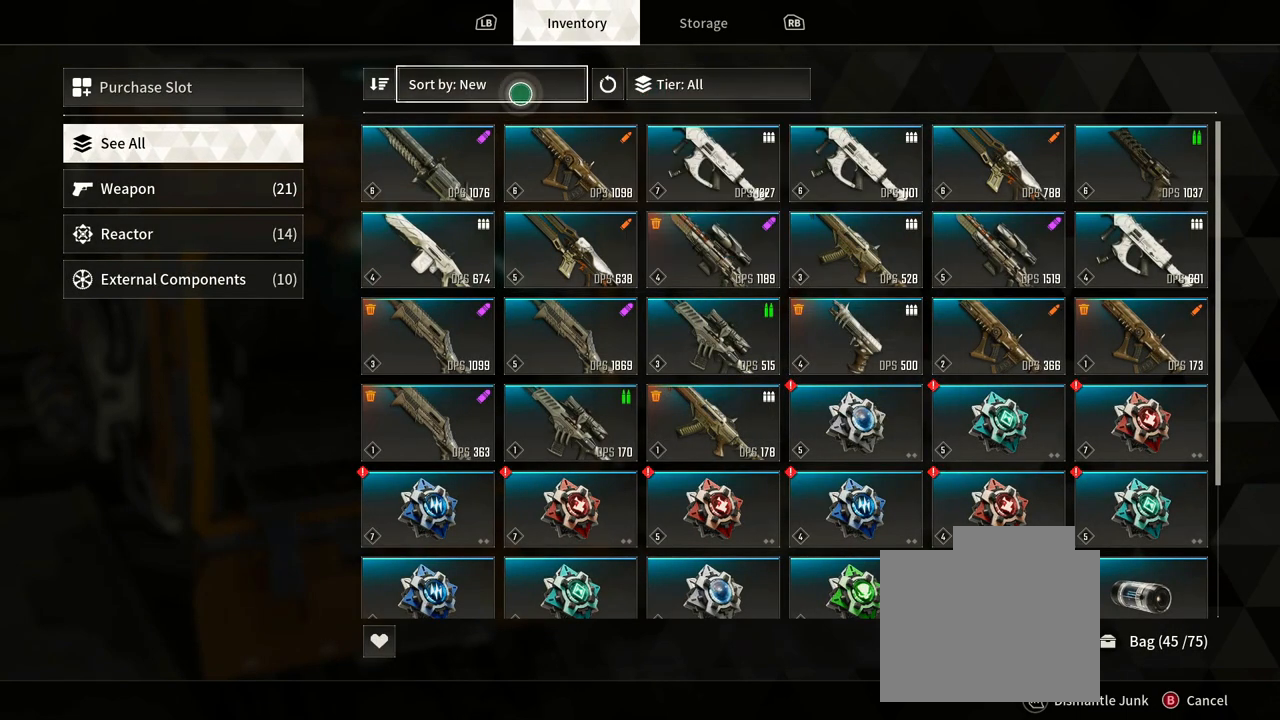
{"buttons": [], "left_stick": "center", "right_stick": "center", "events": []}
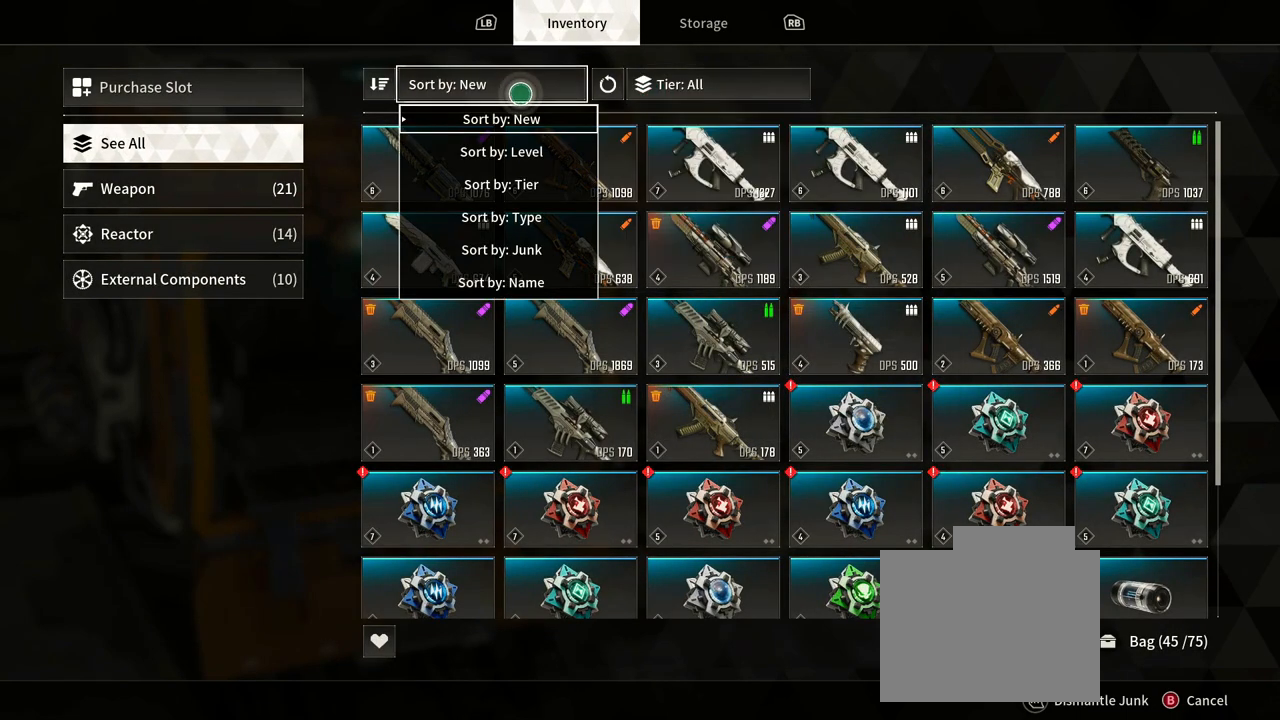
{"buttons": [], "left_stick": "right", "right_stick": "center", "events": [[333, "left_stick", "right"]]}
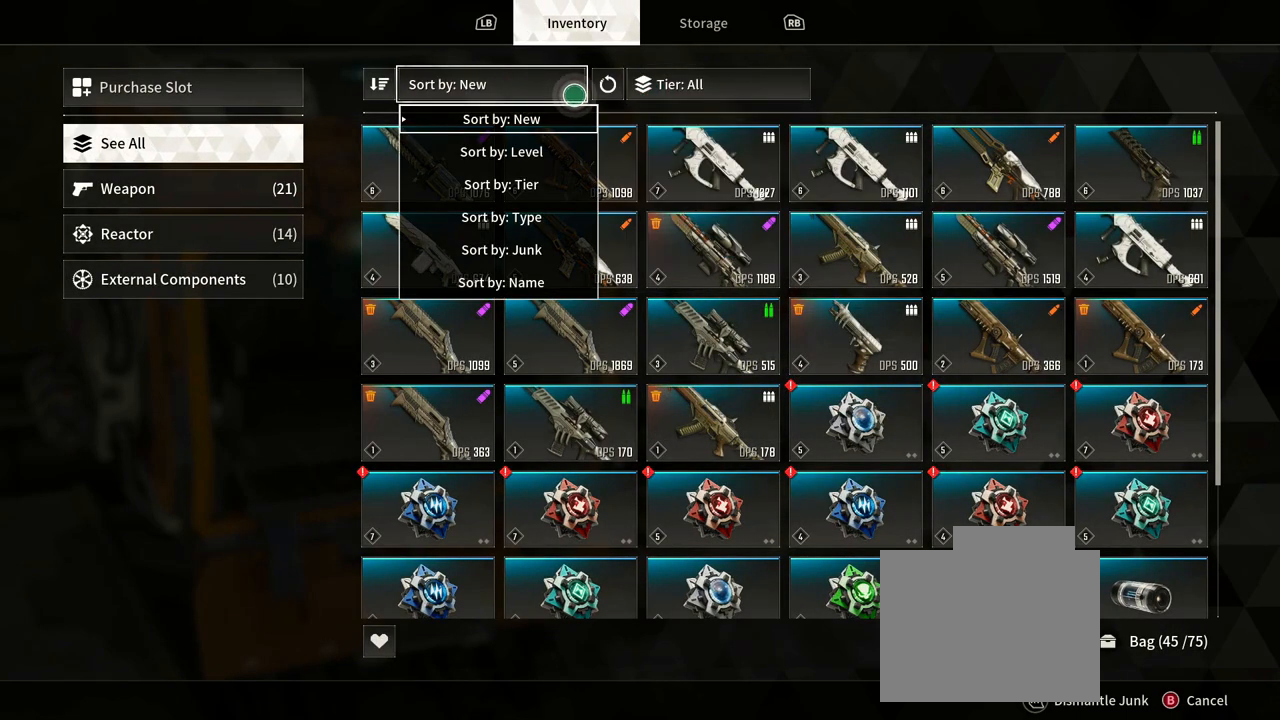
{"buttons": [], "left_stick": "center", "right_stick": "center", "events": [[283, "left_stick", "center"]]}
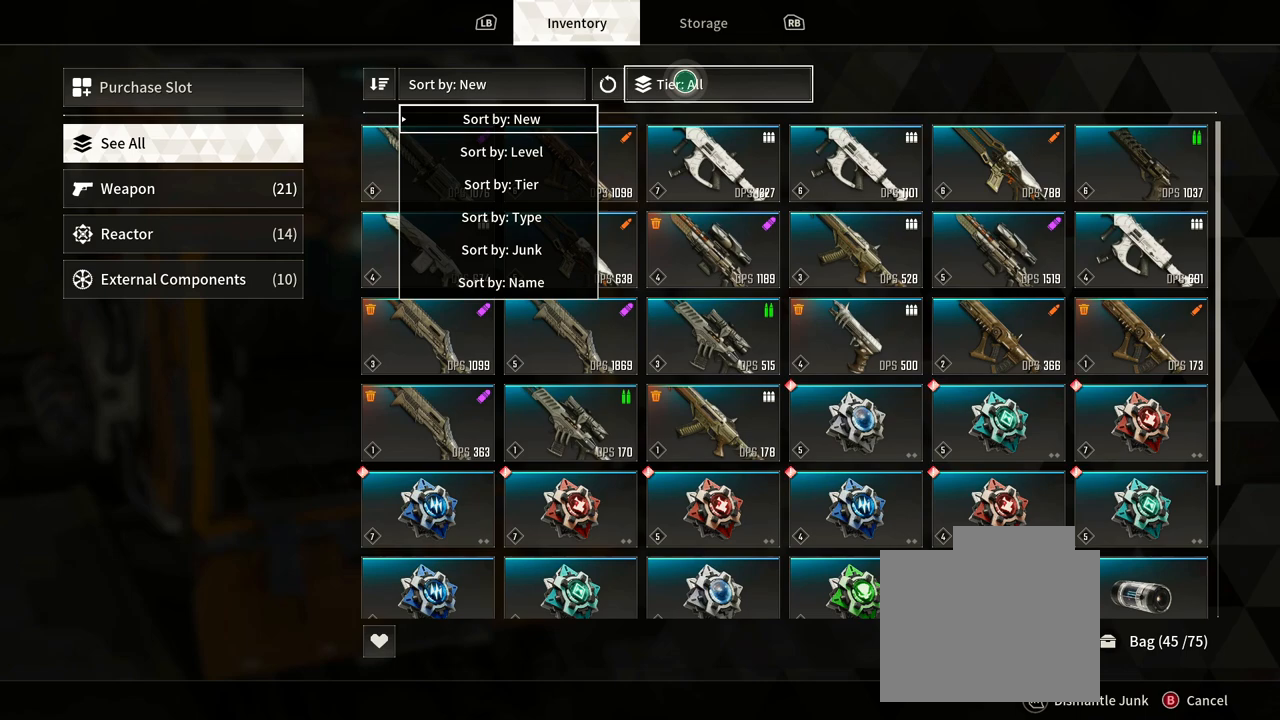
{"buttons": [], "left_stick": "center", "right_stick": "center", "events": [[67, "left_stick", "left"], [417, "left_stick", "center"]]}
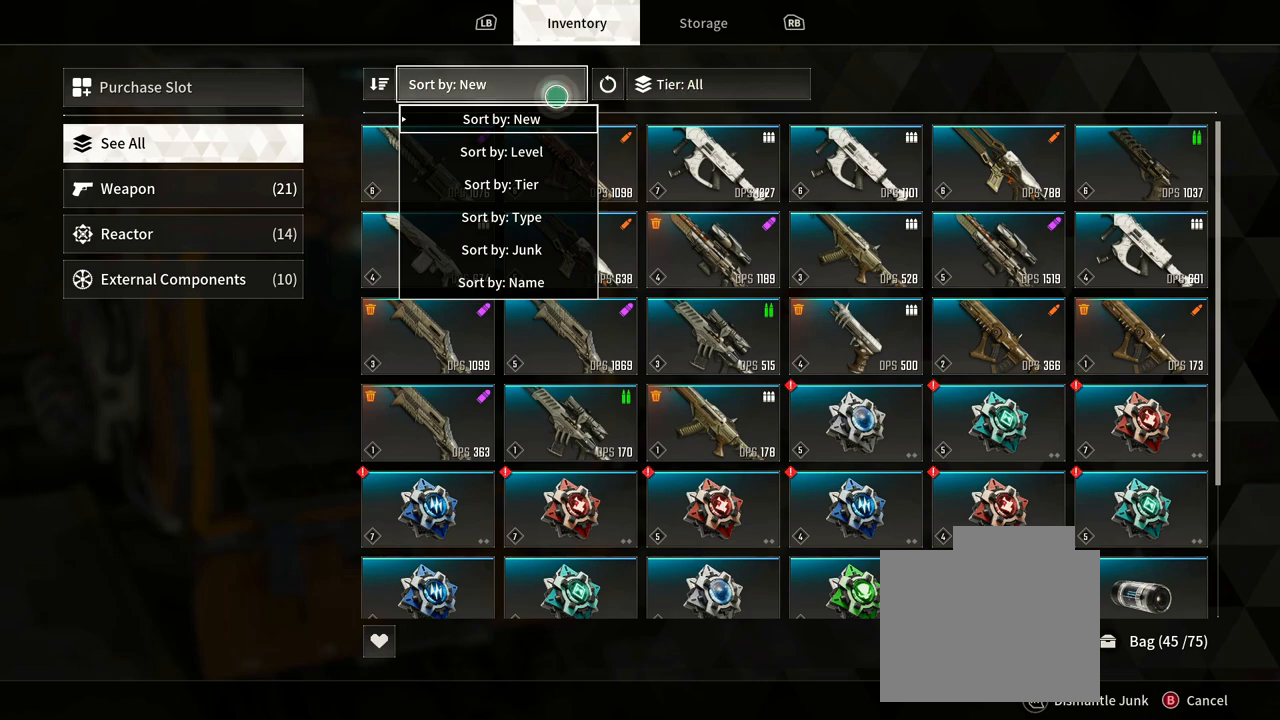
{"buttons": [], "left_stick": "center", "right_stick": "center", "events": []}
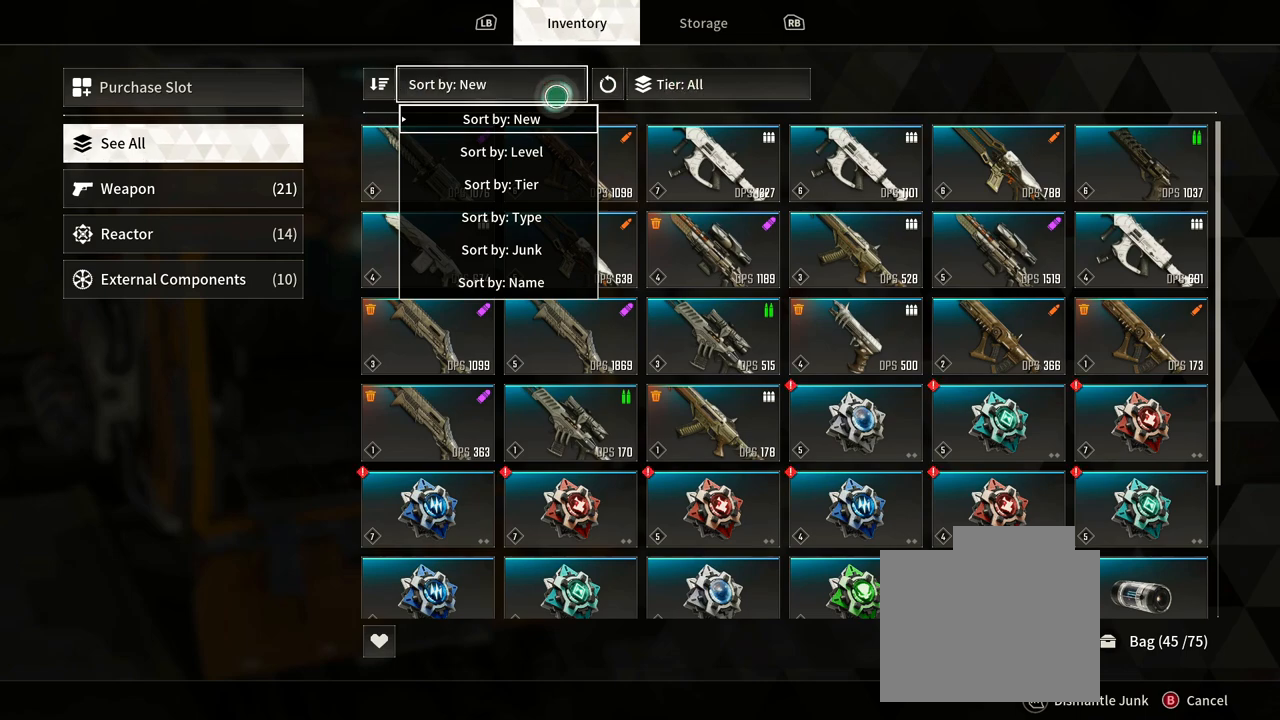
{"buttons": [], "left_stick": "down-left", "right_stick": "center", "events": [[500, "left_stick", "down-left"]]}
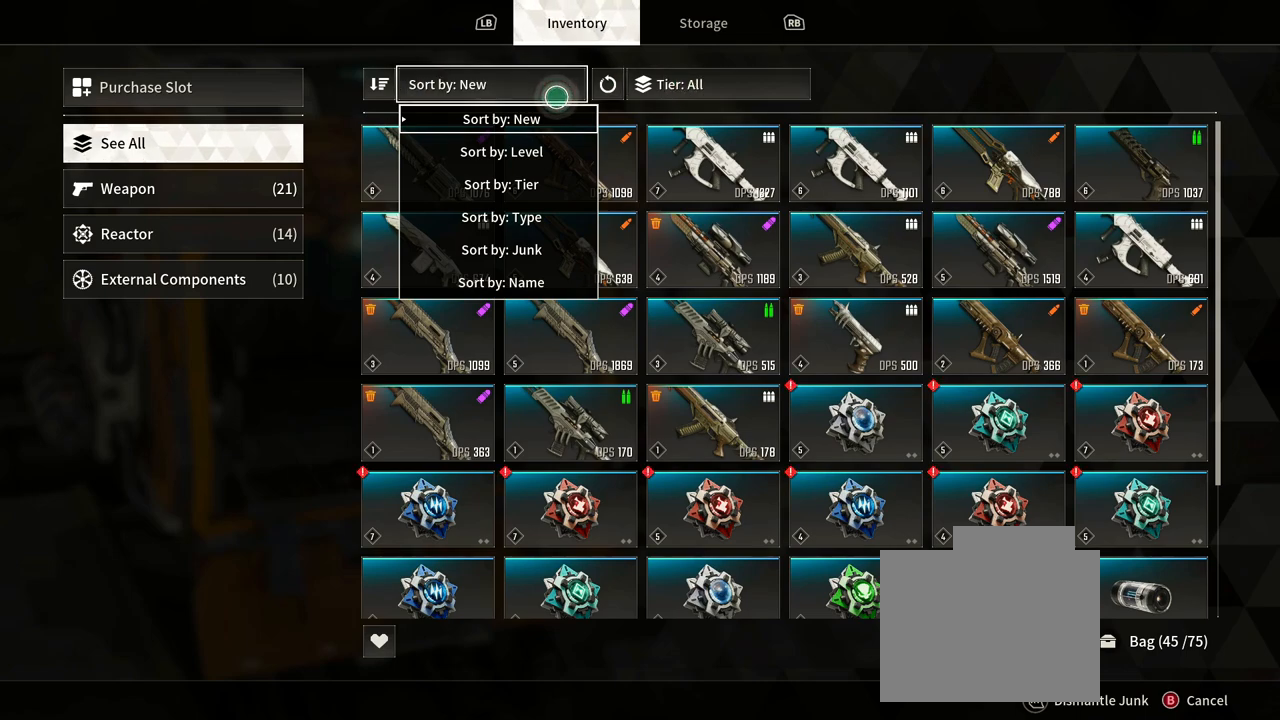
{"buttons": [], "left_stick": "right", "right_stick": "center", "events": [[383, "left_stick", "center"], [433, "left_stick", "right"]]}
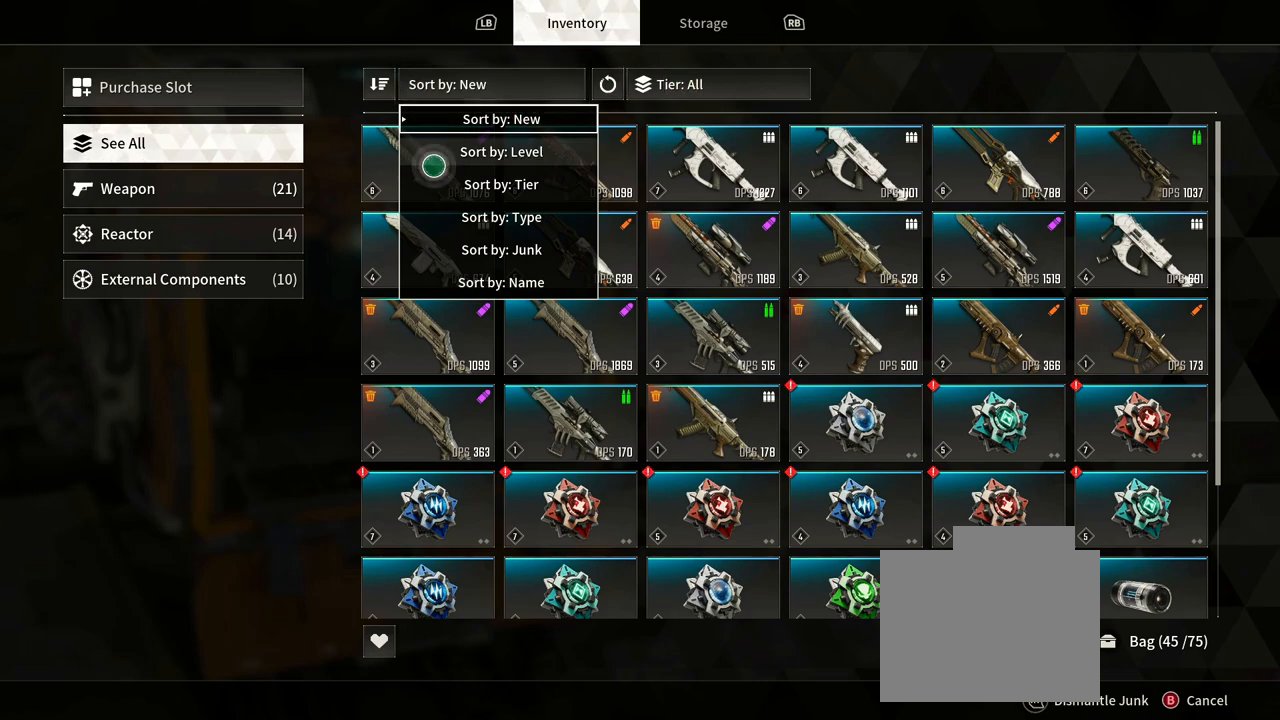
{"buttons": [], "left_stick": "right", "right_stick": "center", "events": [[200, "left_stick", "center"], [417, "left_stick", "right"]]}
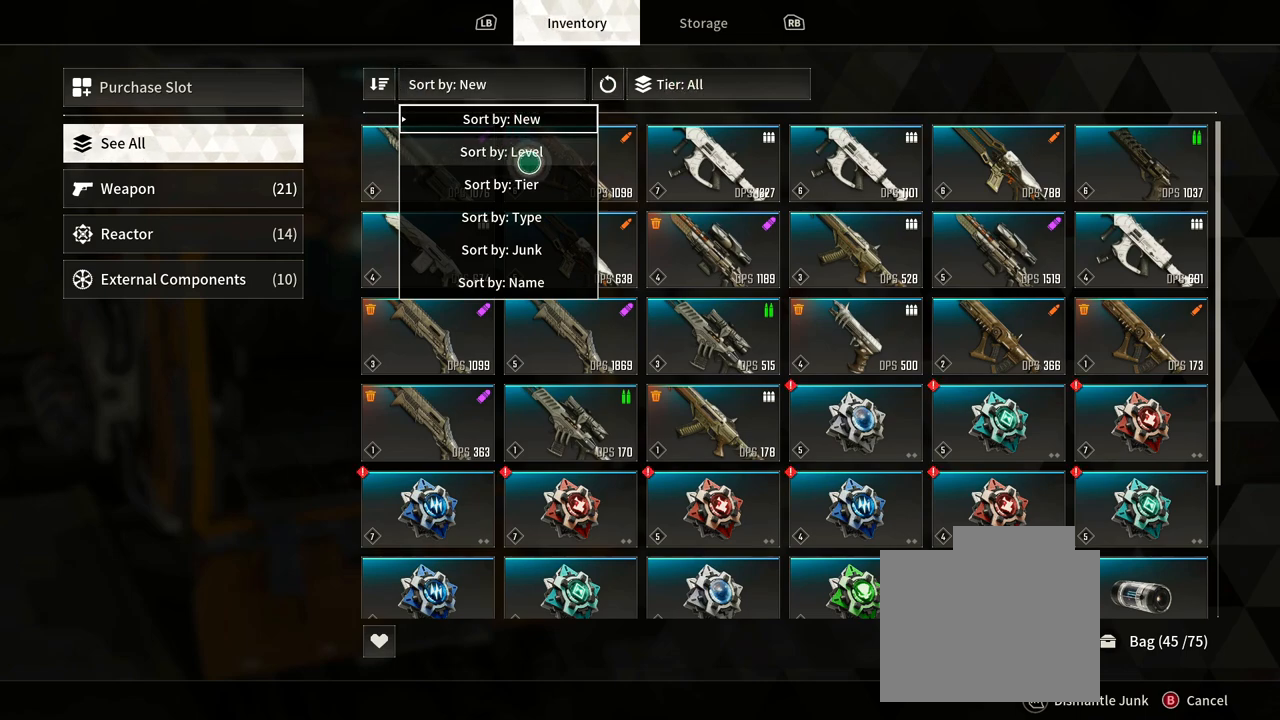
{"buttons": [], "left_stick": "left", "right_stick": "center", "events": [[217, "left_stick", "left"]]}